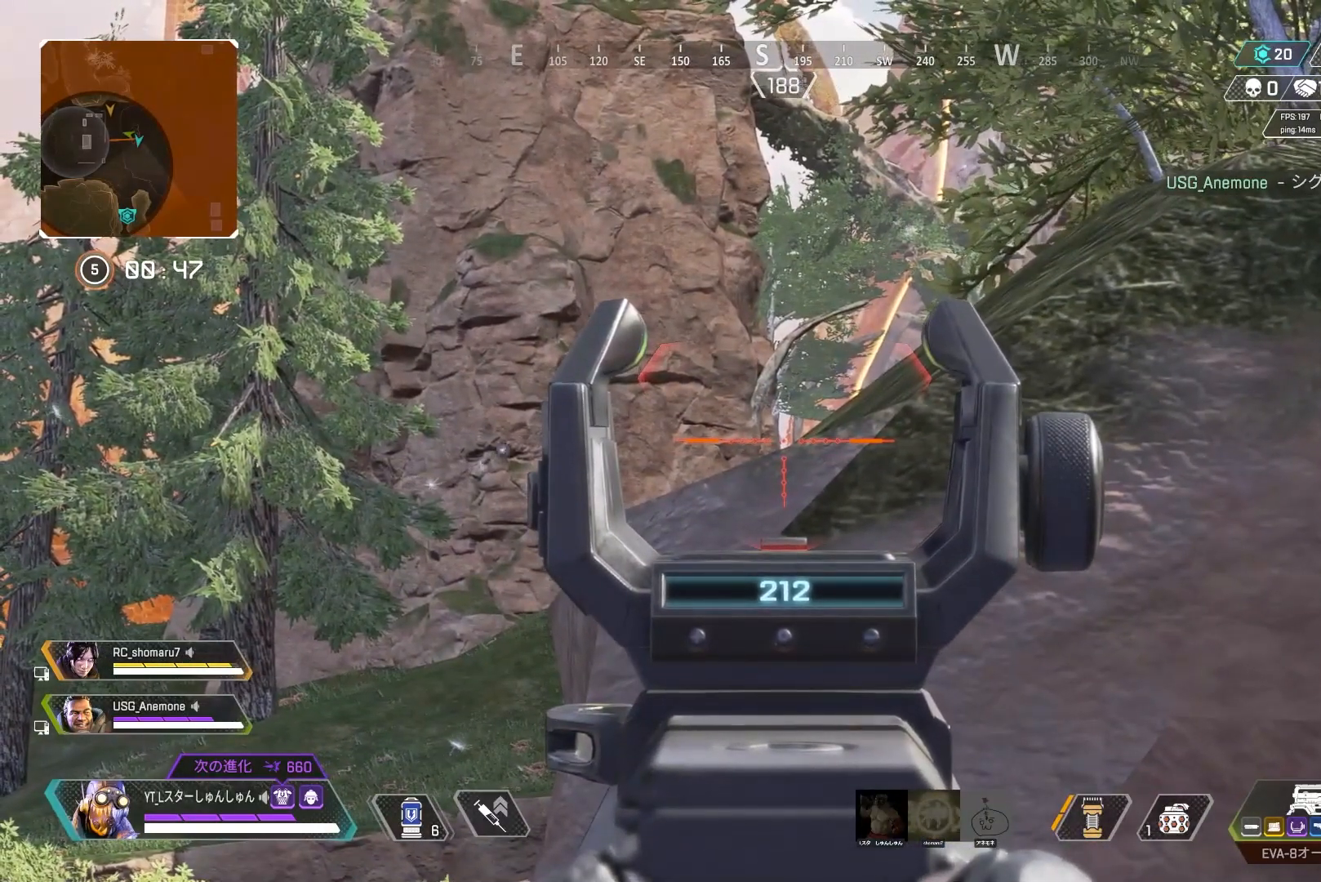
Gameplay with a controller (PlayStation layout); each line is a JSON object with the inputs held at the frame after it. "events" lists button and stick changes between this image and that frame as [ms after this image, input, new state], when the widget could be followed in between.
{"buttons": ["L2"], "left_stick": "center", "right_stick": "center", "events": []}
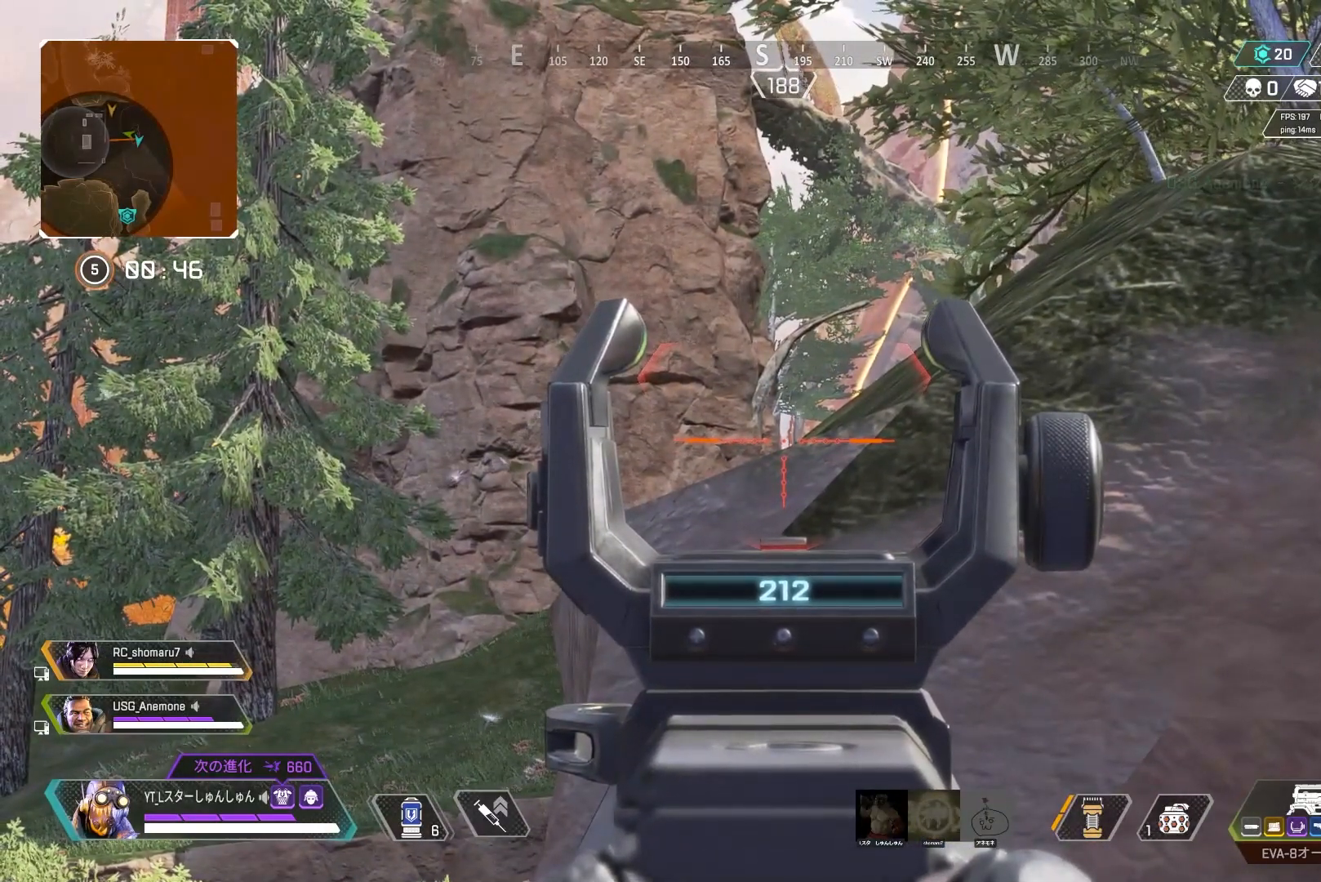
{"buttons": ["L2"], "left_stick": "center", "right_stick": "center", "events": []}
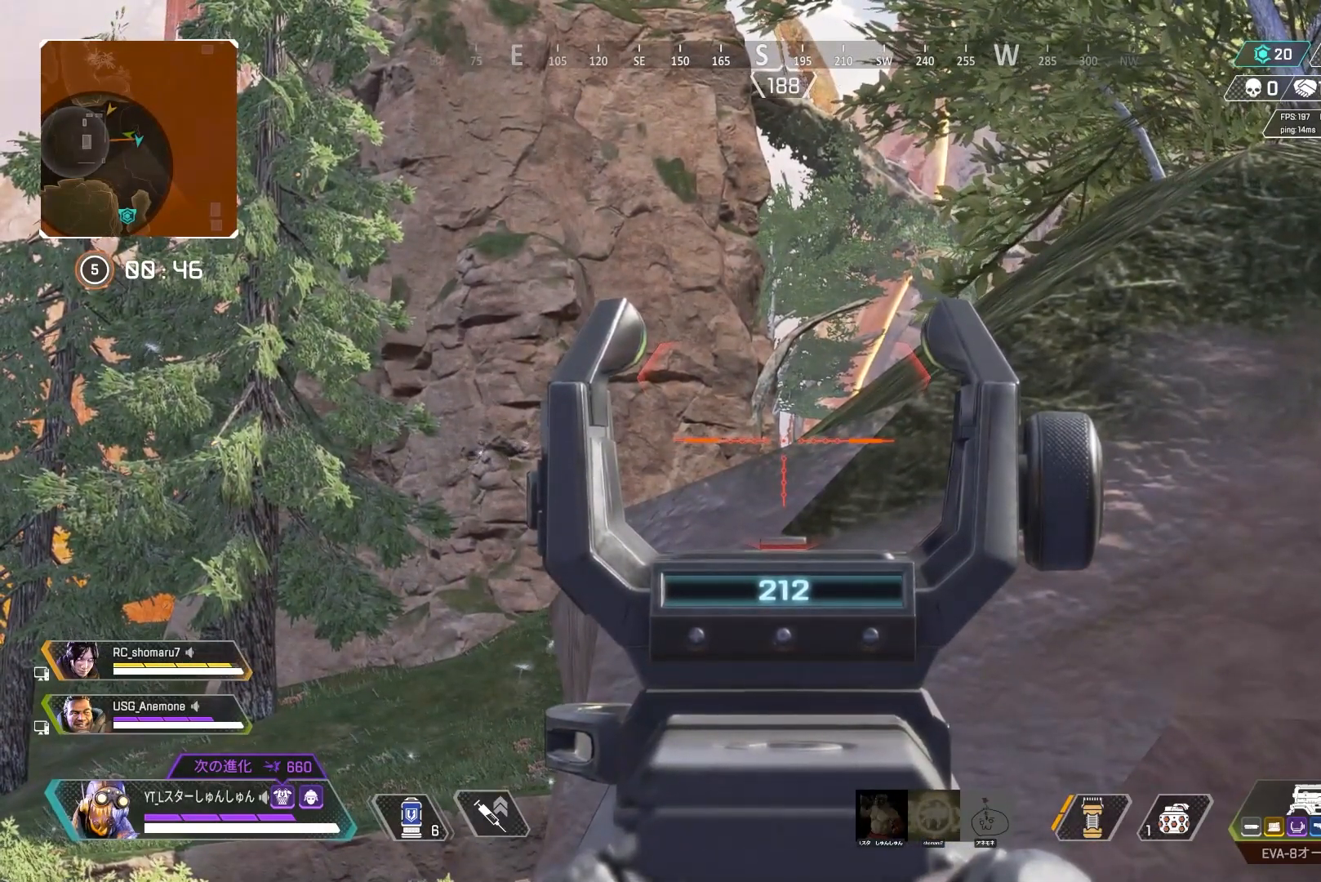
{"buttons": ["L2"], "left_stick": "center", "right_stick": "center", "events": []}
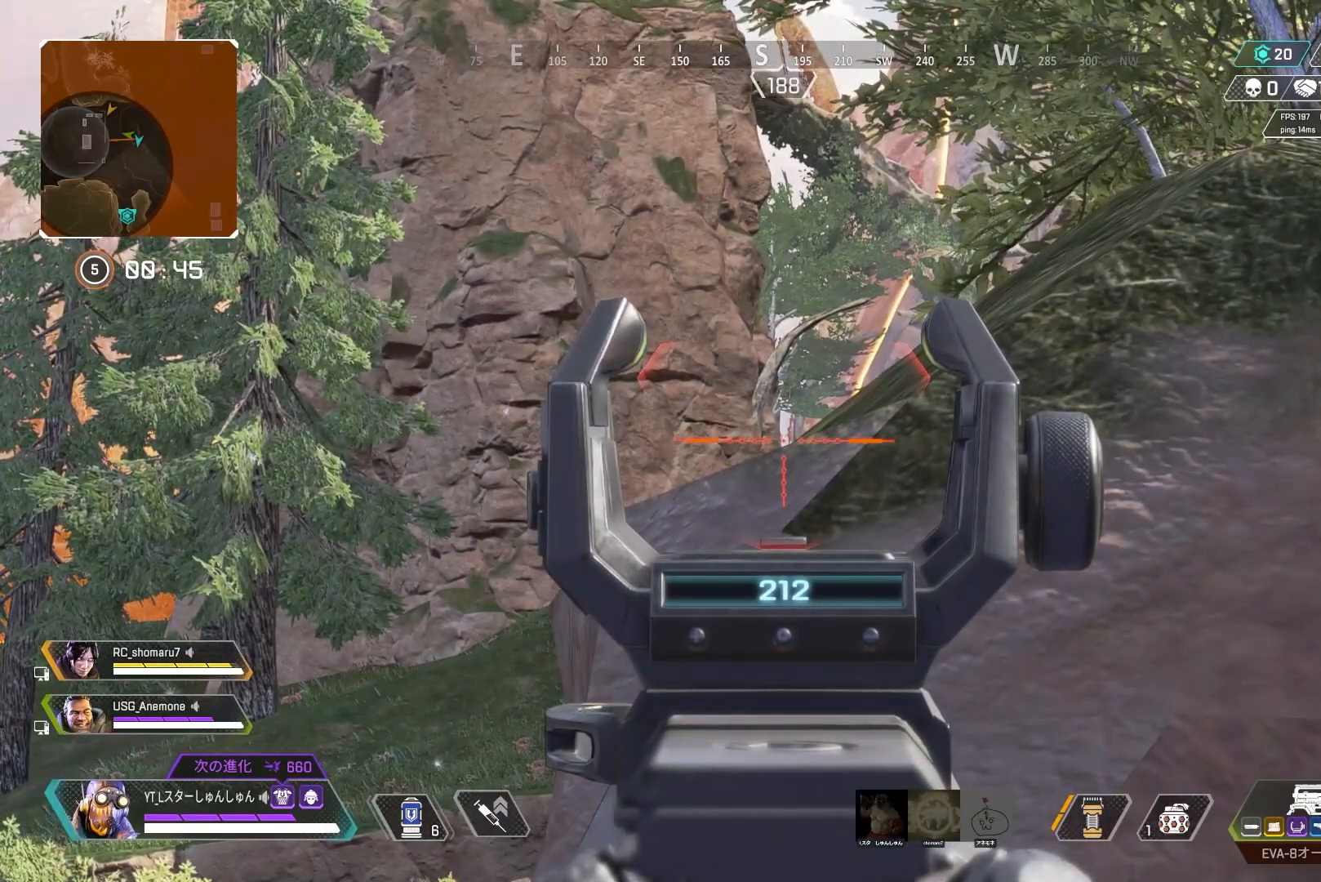
{"buttons": ["L2"], "left_stick": "center", "right_stick": "center", "events": []}
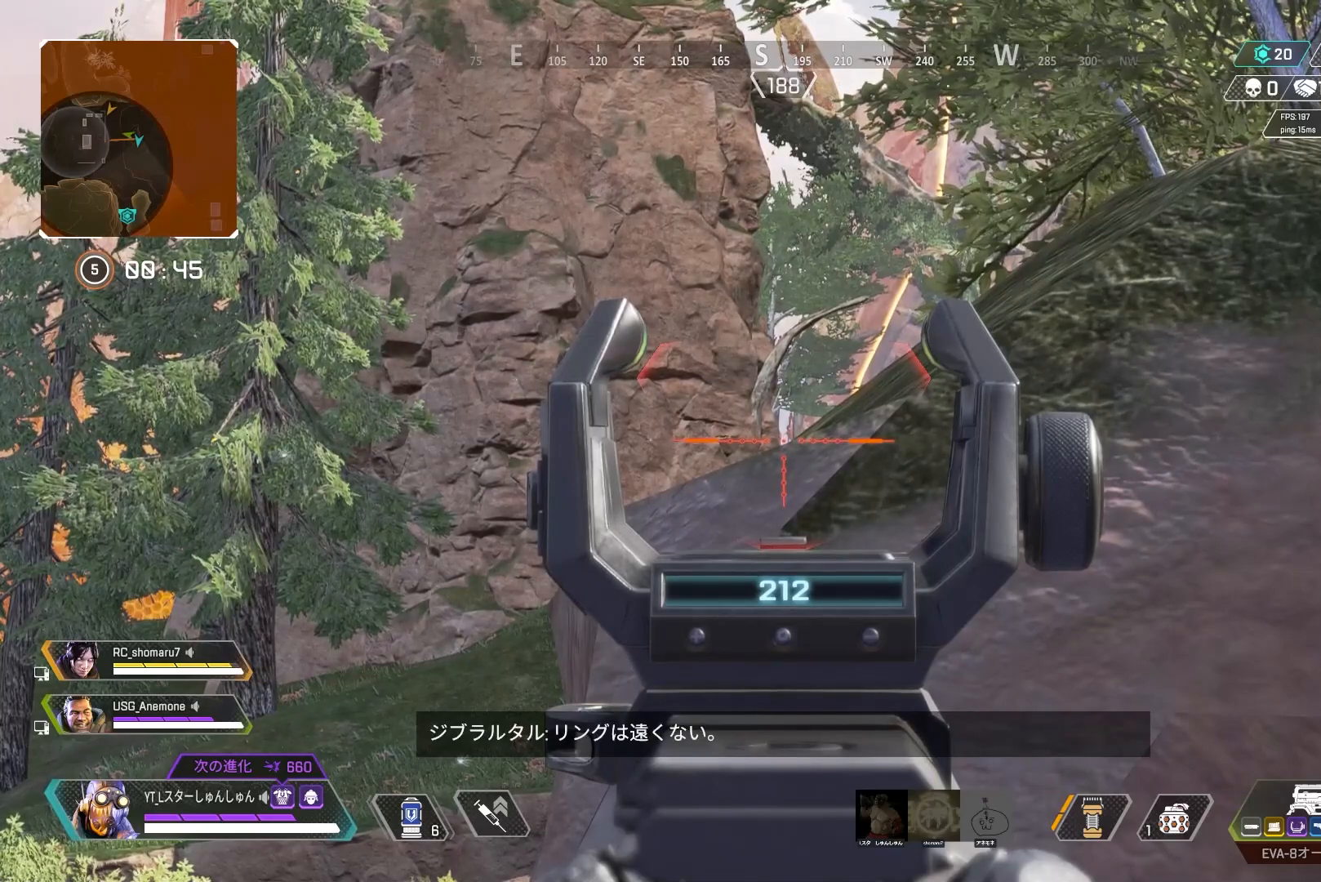
{"buttons": ["L2"], "left_stick": "center", "right_stick": "center", "events": []}
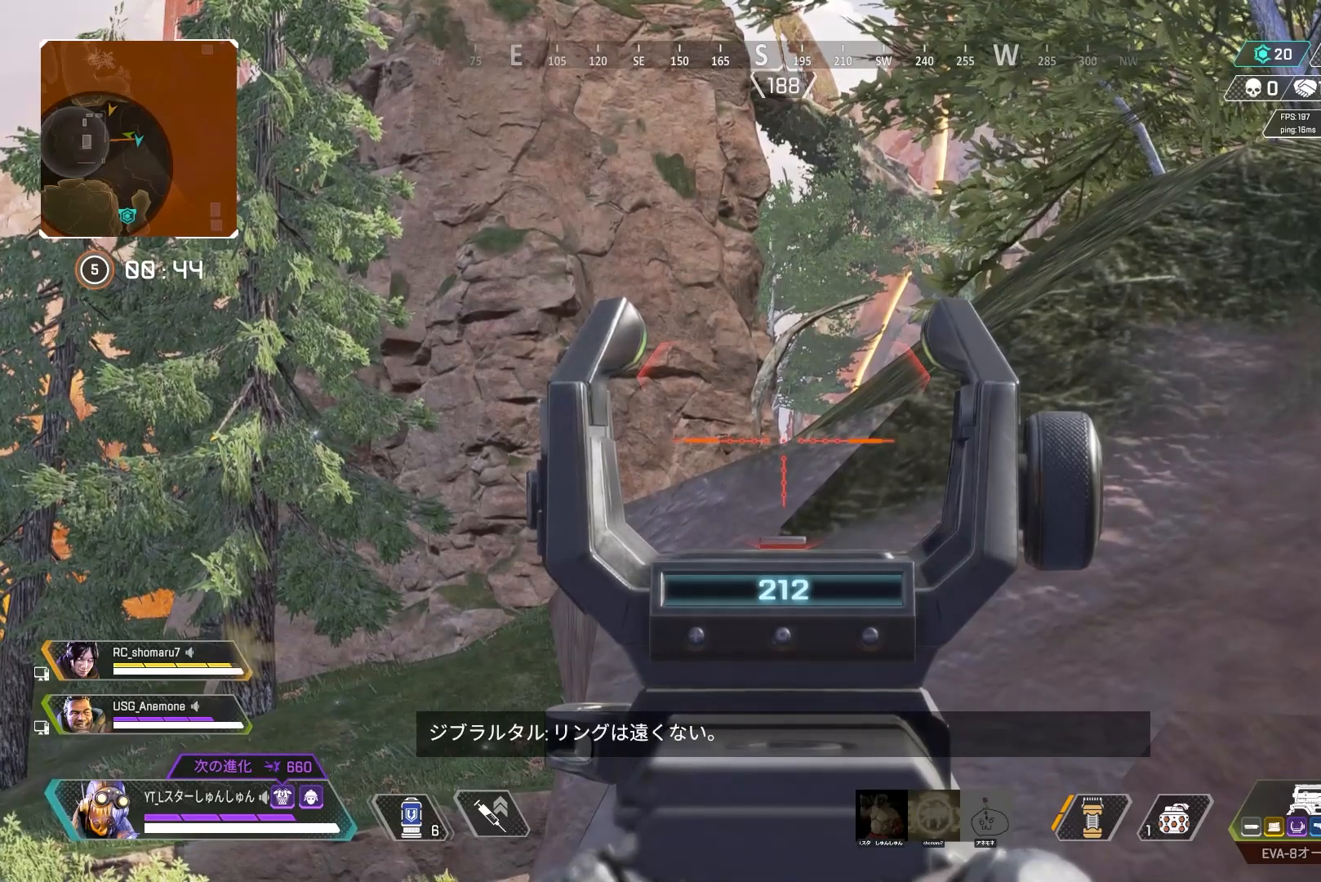
{"buttons": ["L2"], "left_stick": "center", "right_stick": "center", "events": []}
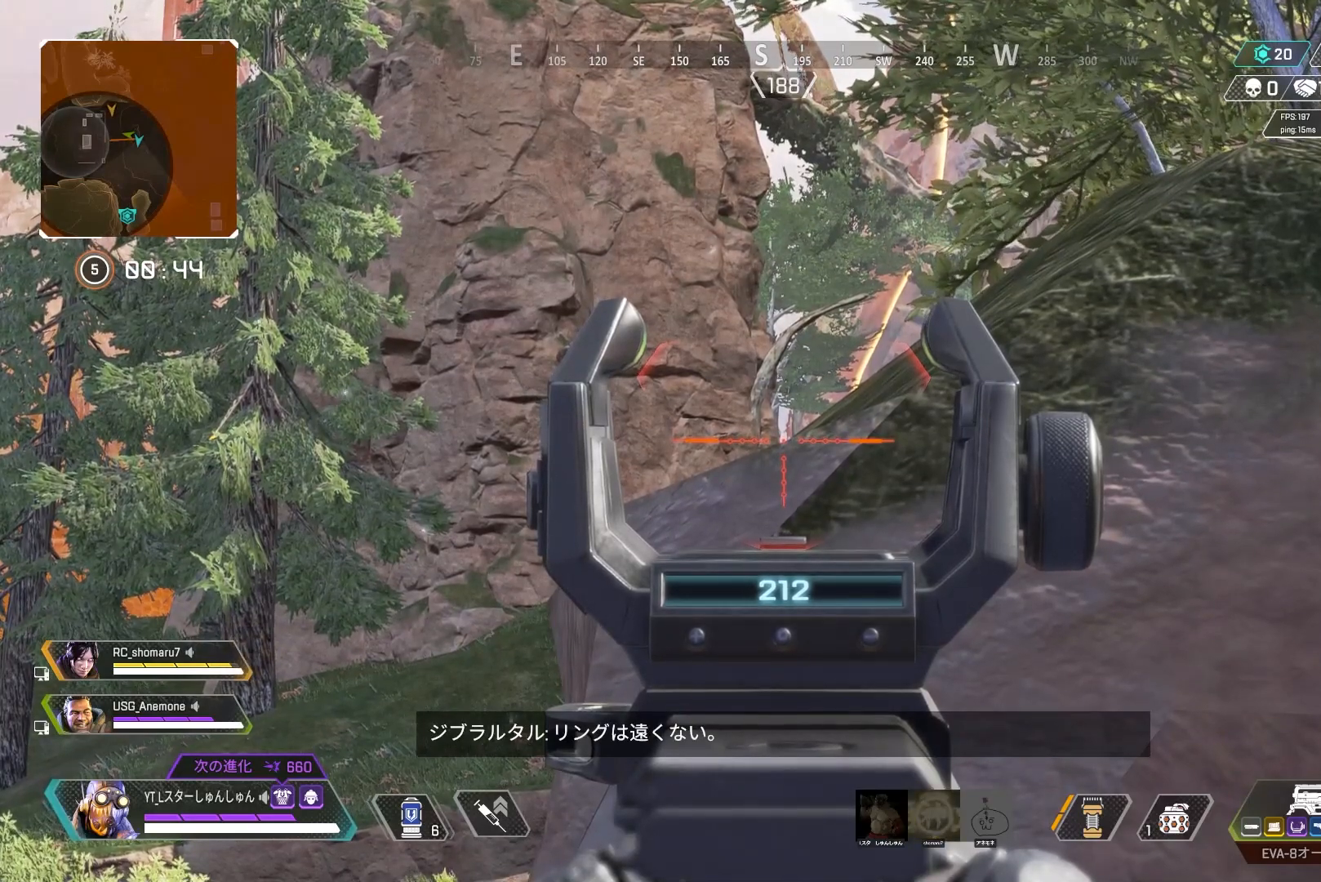
{"buttons": ["L2"], "left_stick": "center", "right_stick": "center", "events": []}
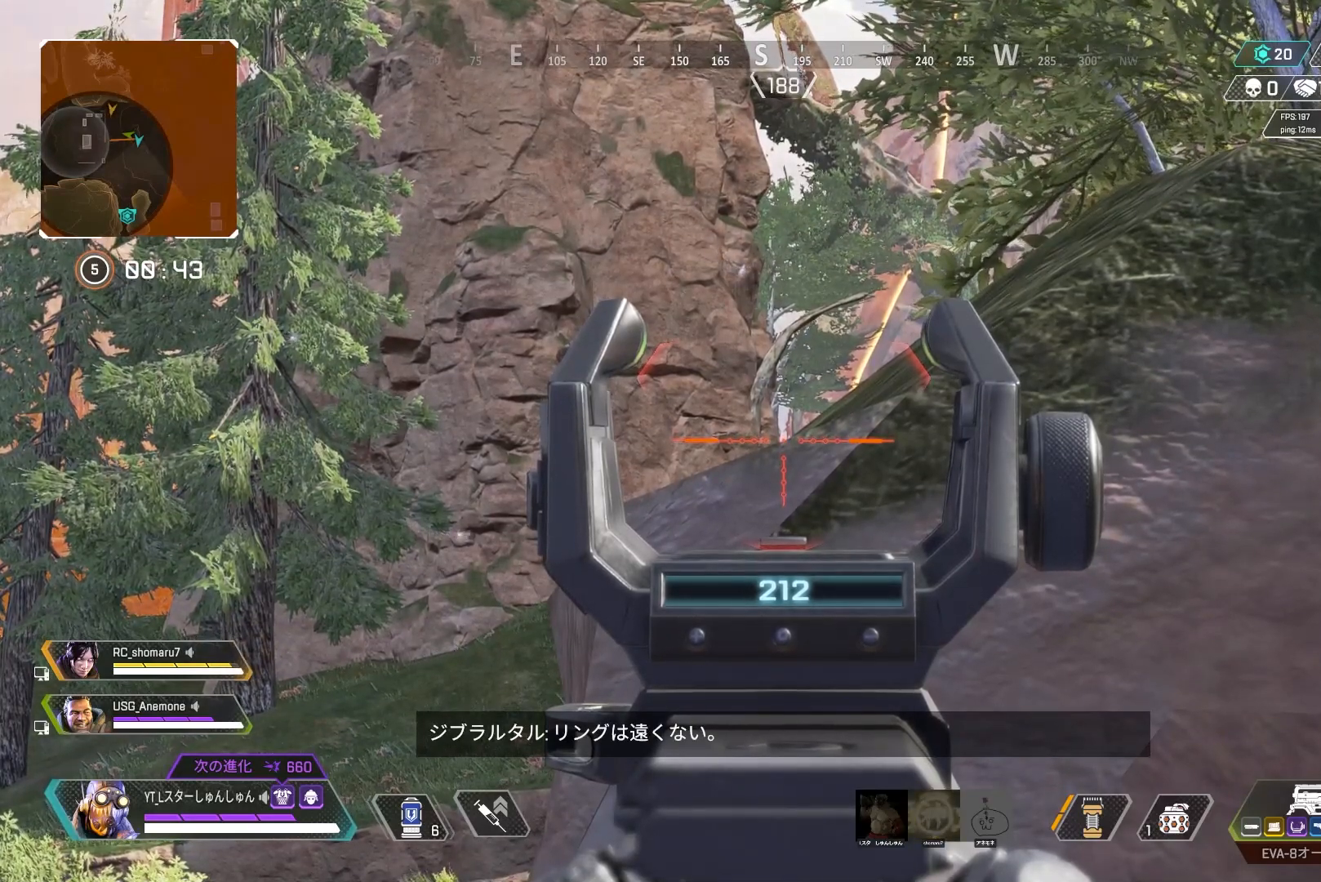
{"buttons": ["L2"], "left_stick": "center", "right_stick": "center", "events": []}
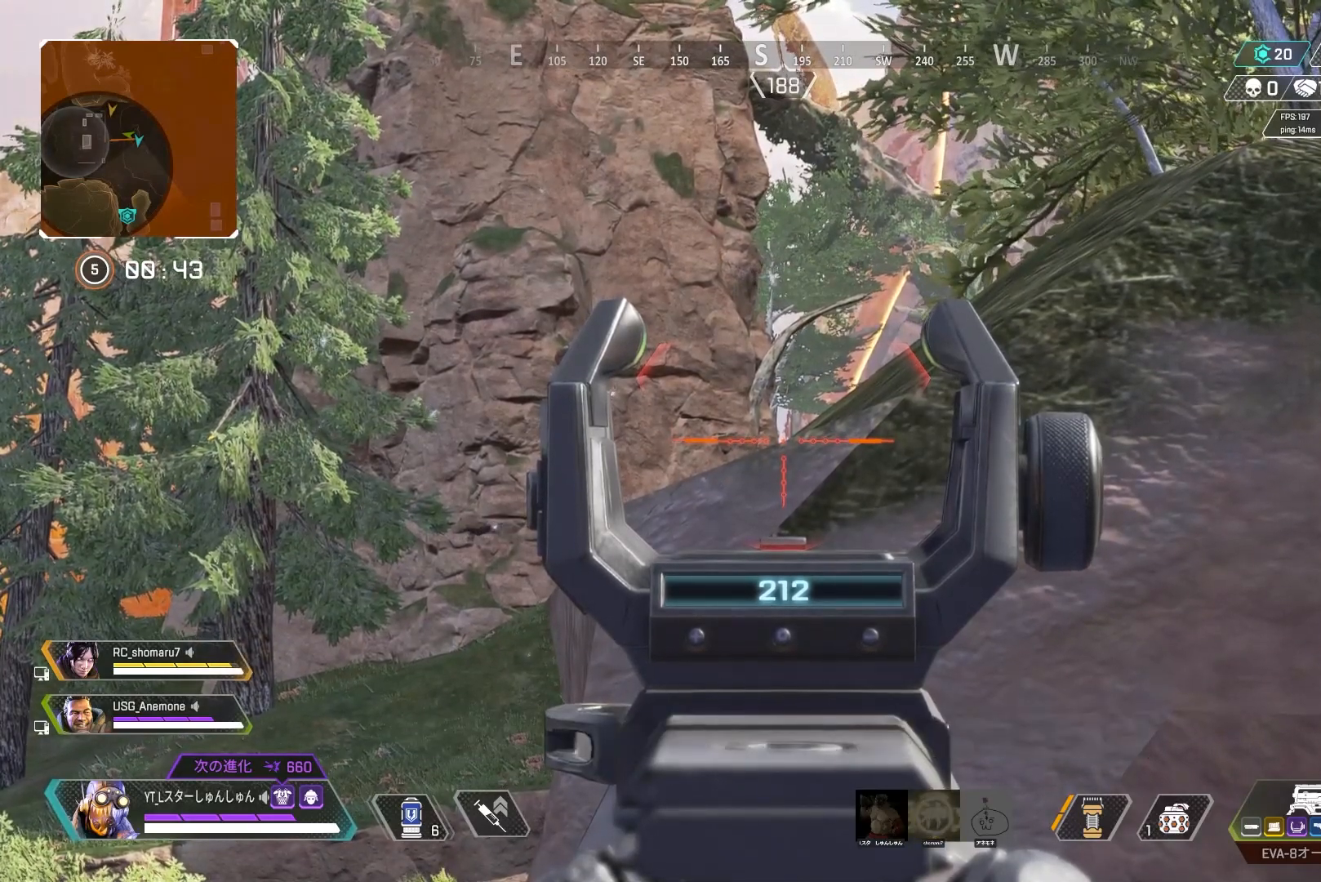
{"buttons": ["L2"], "left_stick": "center", "right_stick": "center", "events": []}
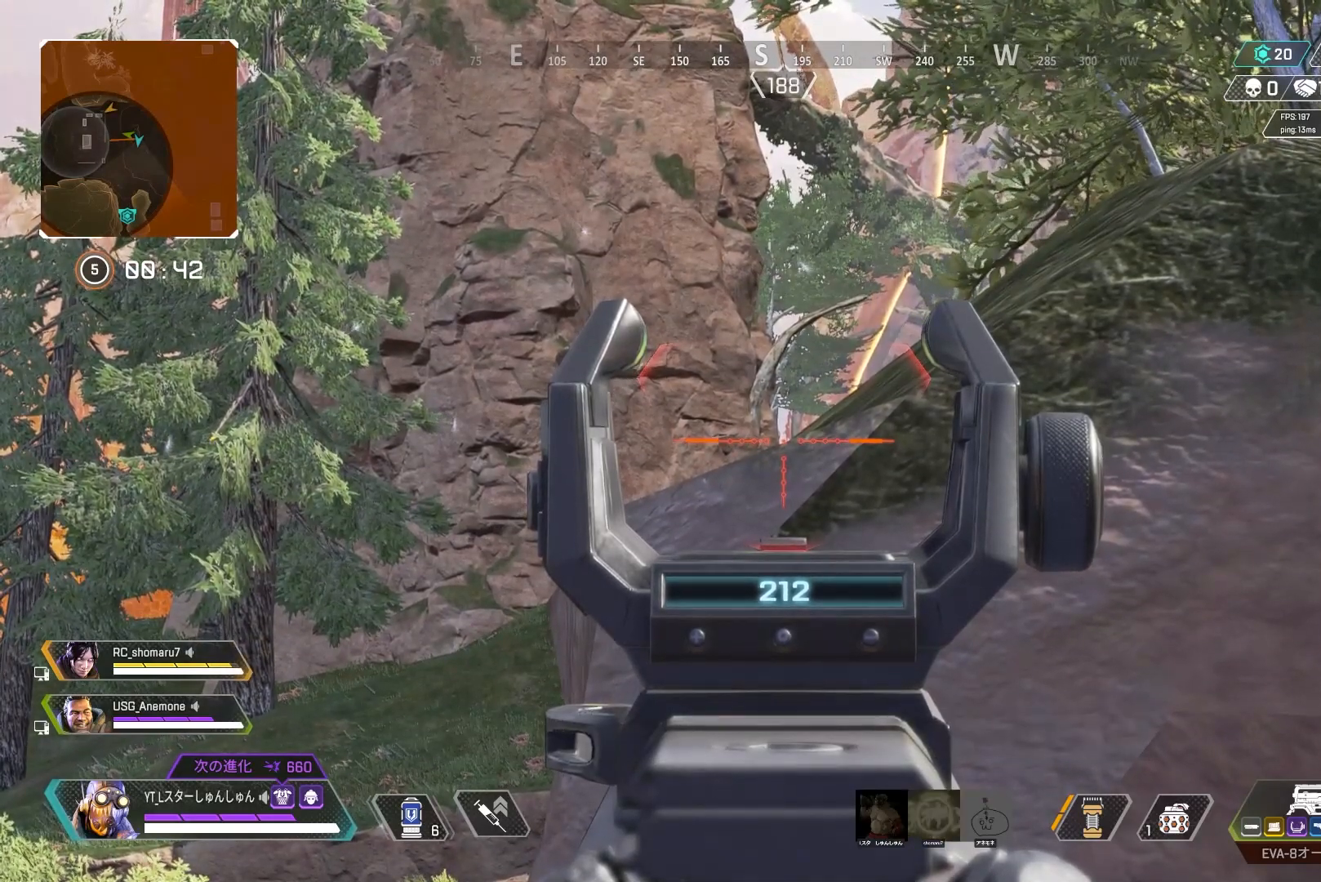
{"buttons": ["L2"], "left_stick": "center", "right_stick": "center", "events": []}
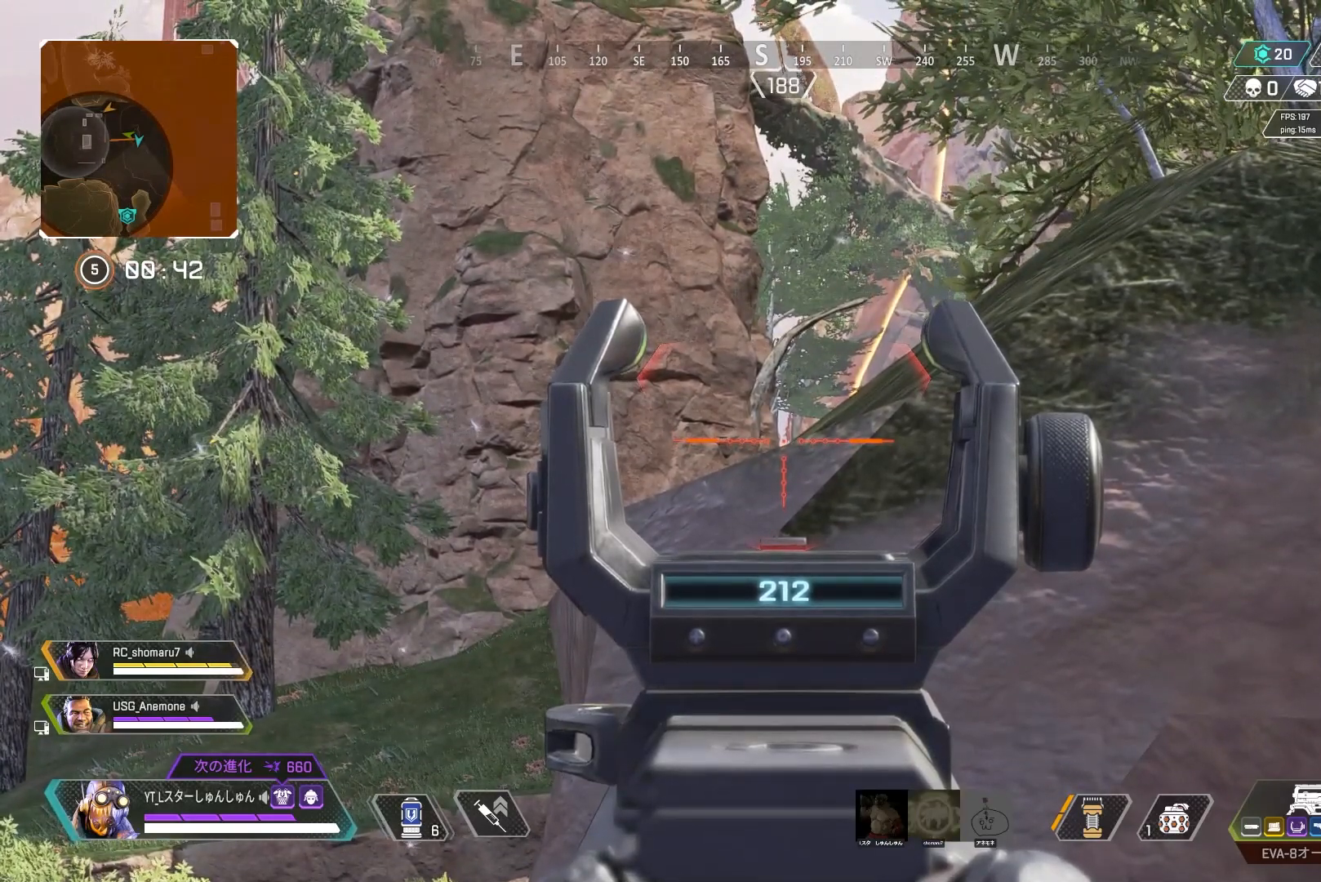
{"buttons": ["L2"], "left_stick": "center", "right_stick": "center", "events": []}
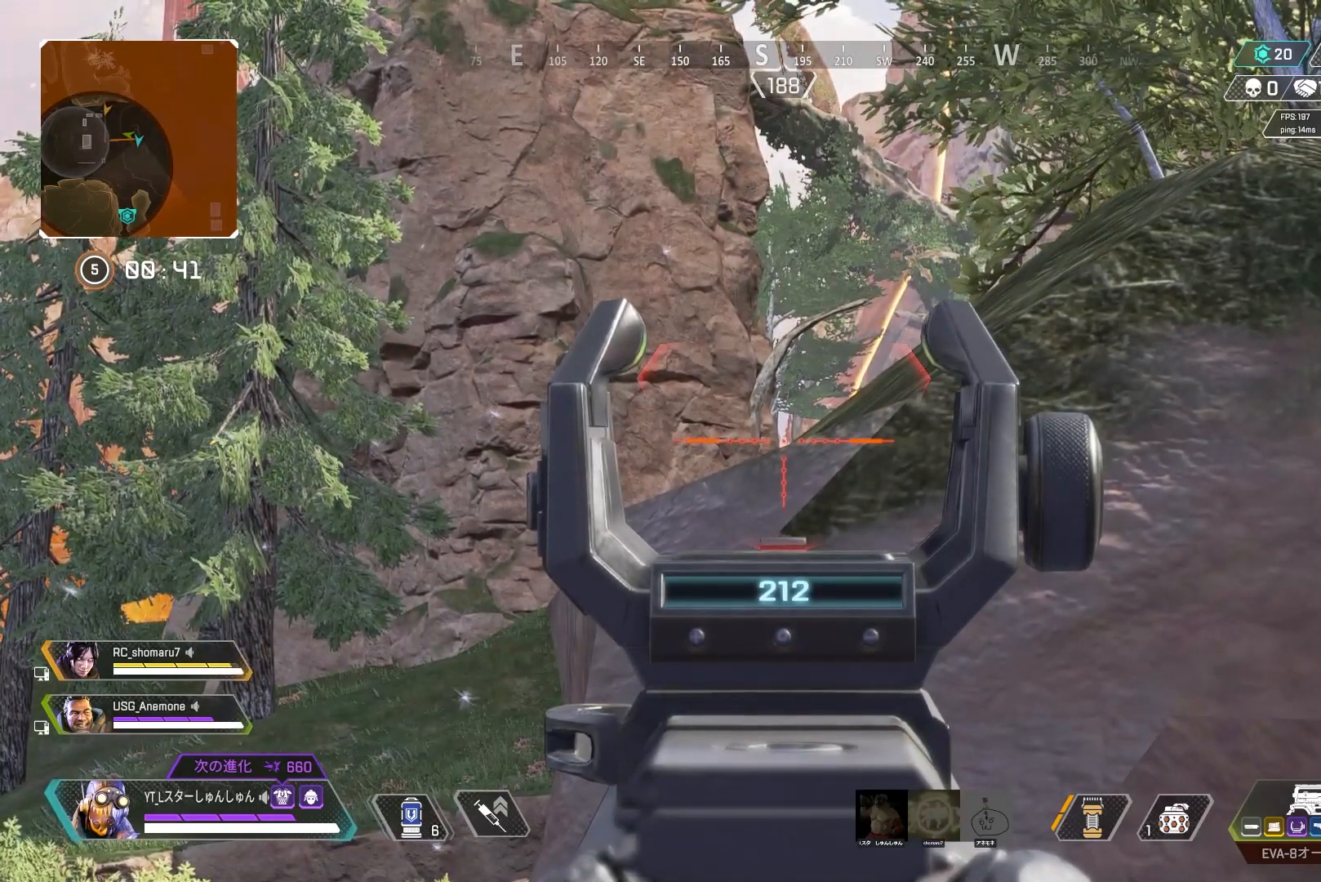
{"buttons": ["L2"], "left_stick": "center", "right_stick": "center", "events": []}
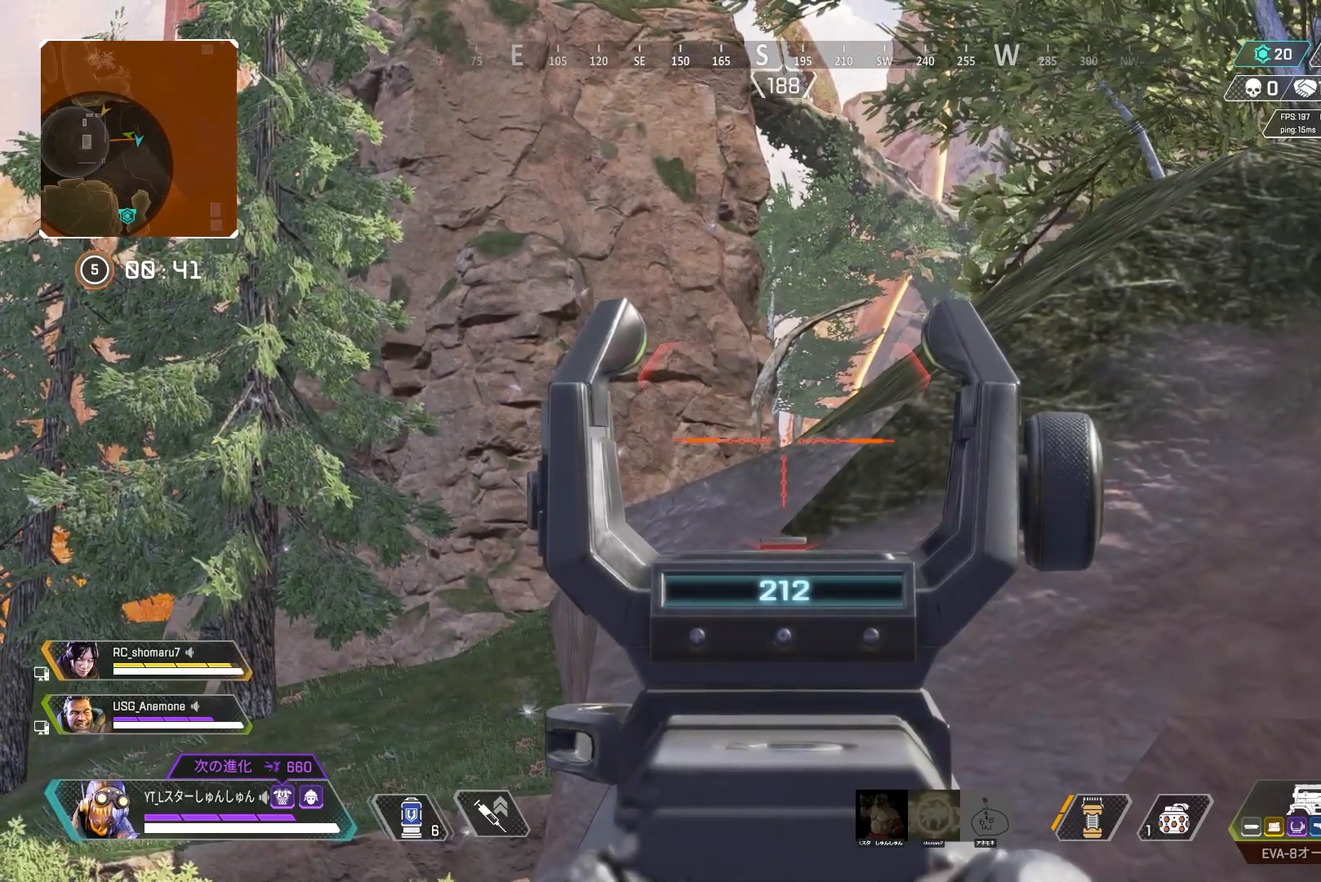
{"buttons": ["L2"], "left_stick": "center", "right_stick": "center", "events": []}
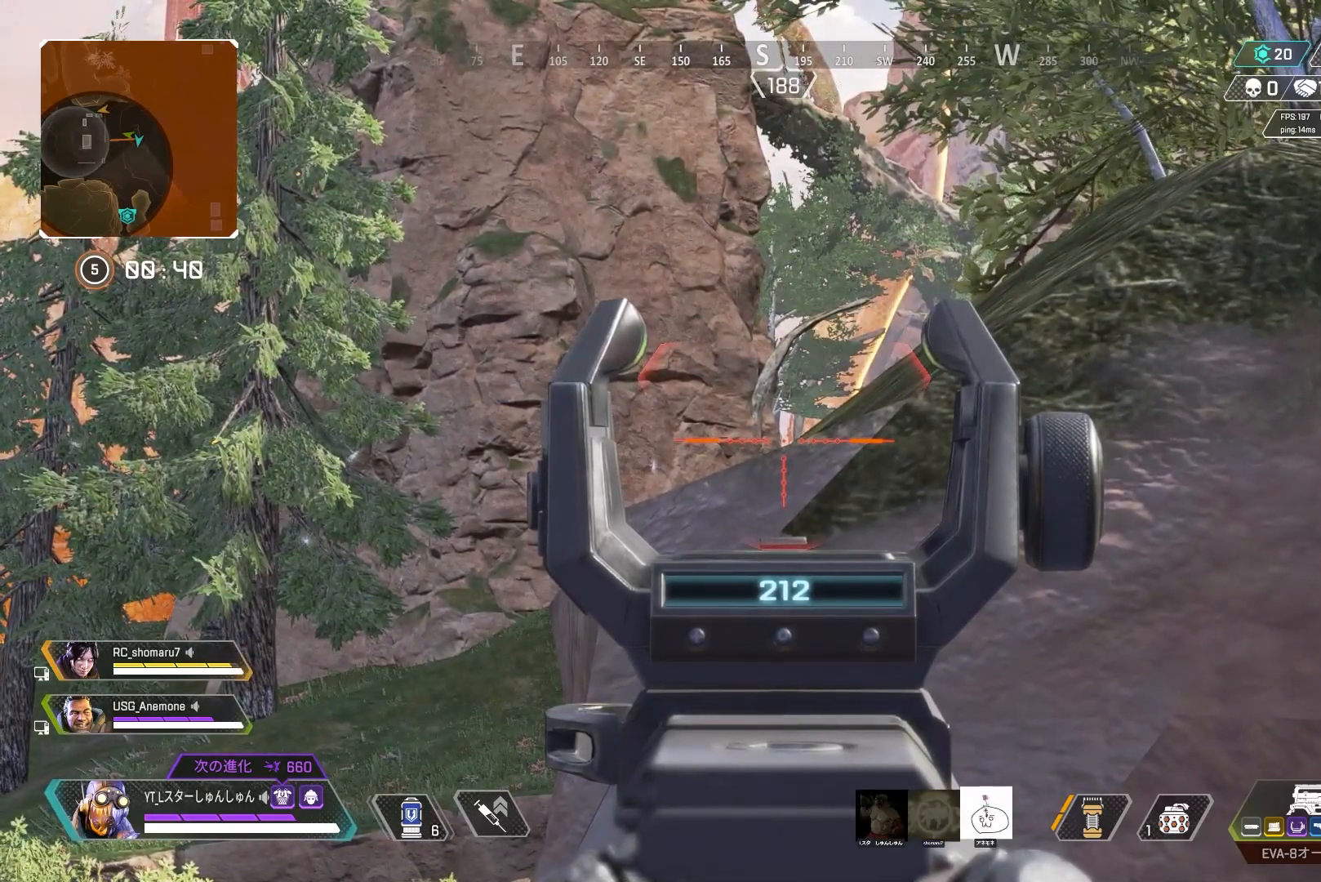
{"buttons": ["L2"], "left_stick": "center", "right_stick": "center", "events": [[300, "left_stick", "down"], [367, "left_stick", "center"]]}
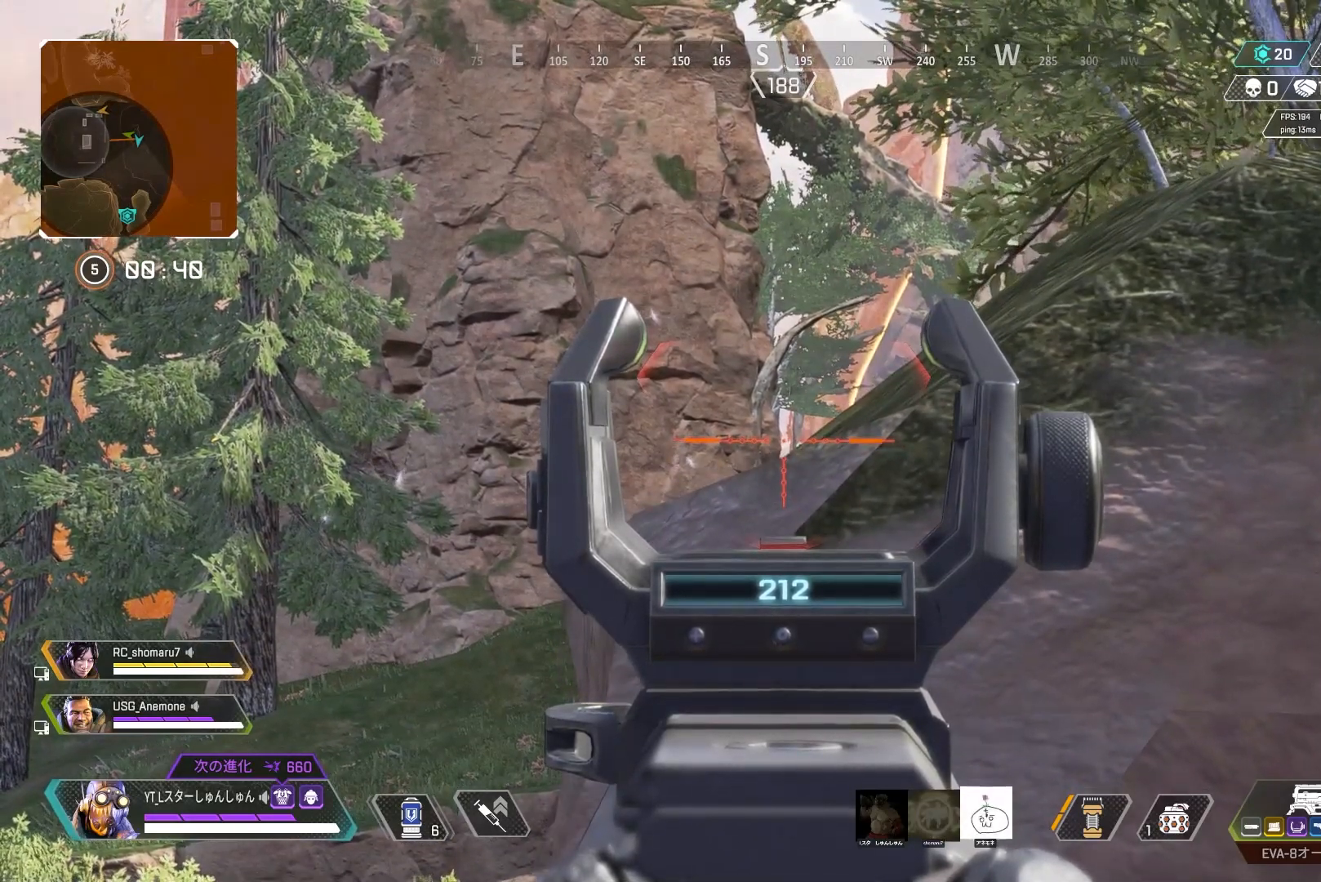
{"buttons": ["L2"], "left_stick": "center", "right_stick": "center", "events": []}
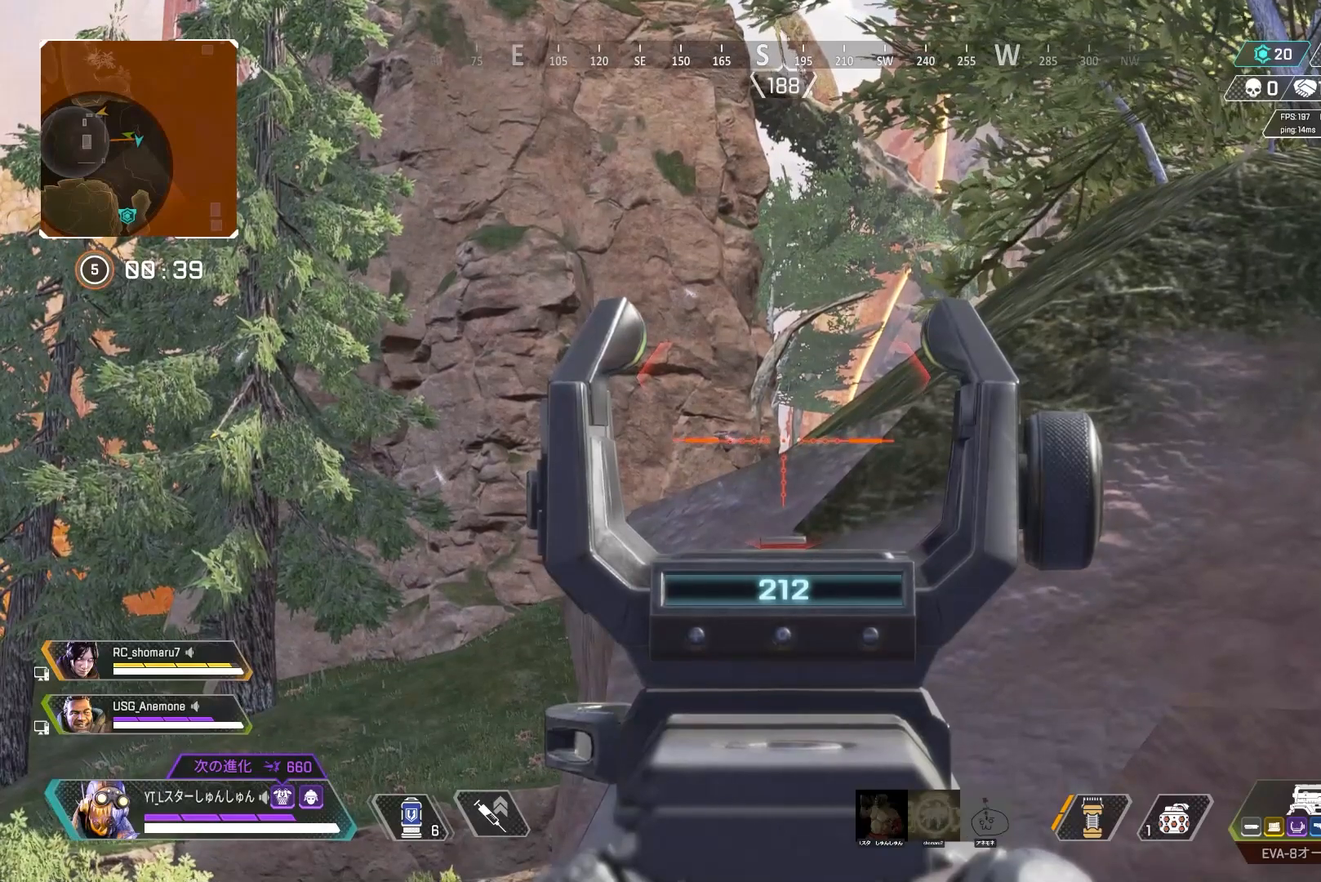
{"buttons": ["L2"], "left_stick": "center", "right_stick": "center", "events": []}
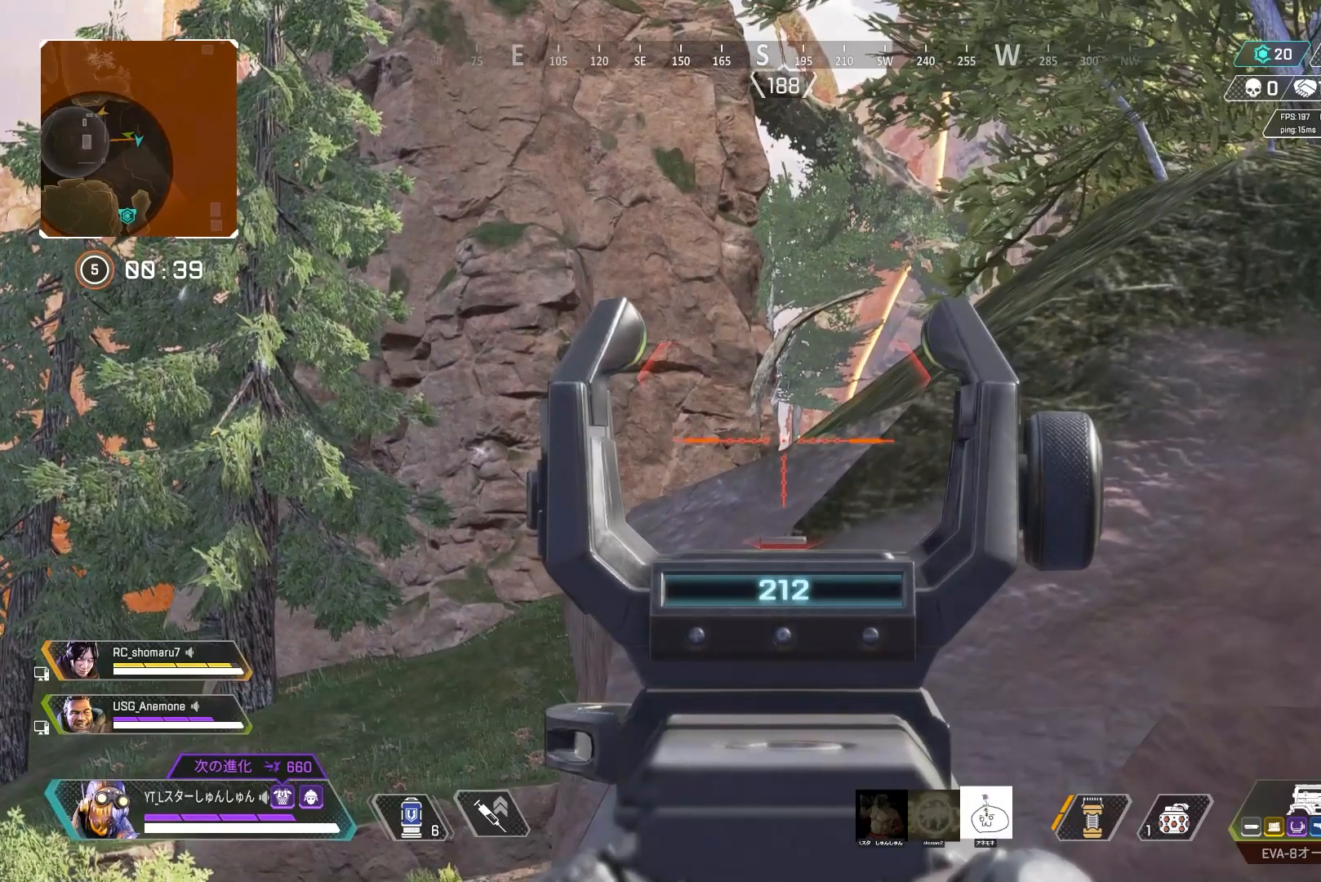
{"buttons": ["L2"], "left_stick": "center", "right_stick": "center", "events": []}
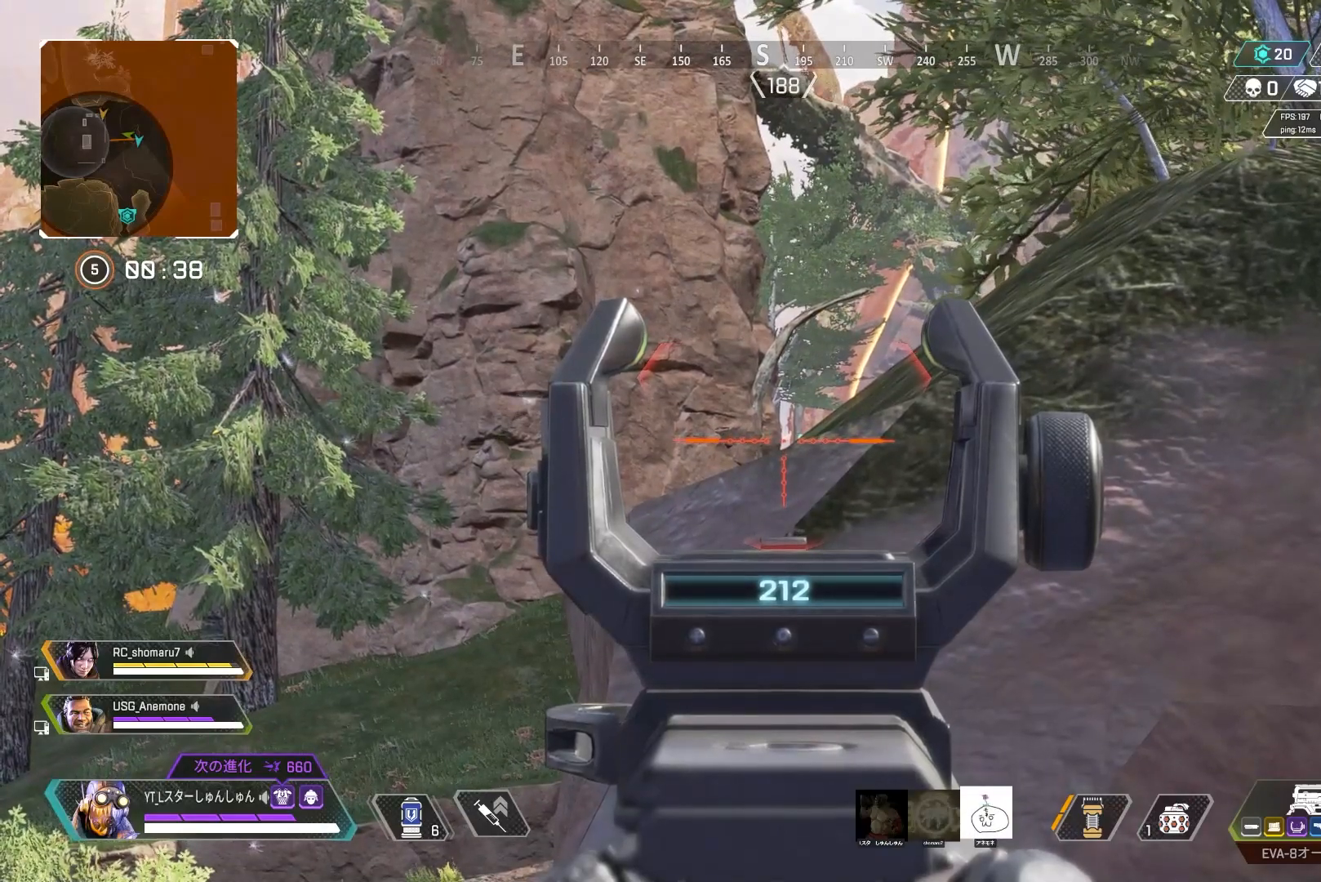
{"buttons": ["L2"], "left_stick": "center", "right_stick": "center", "events": []}
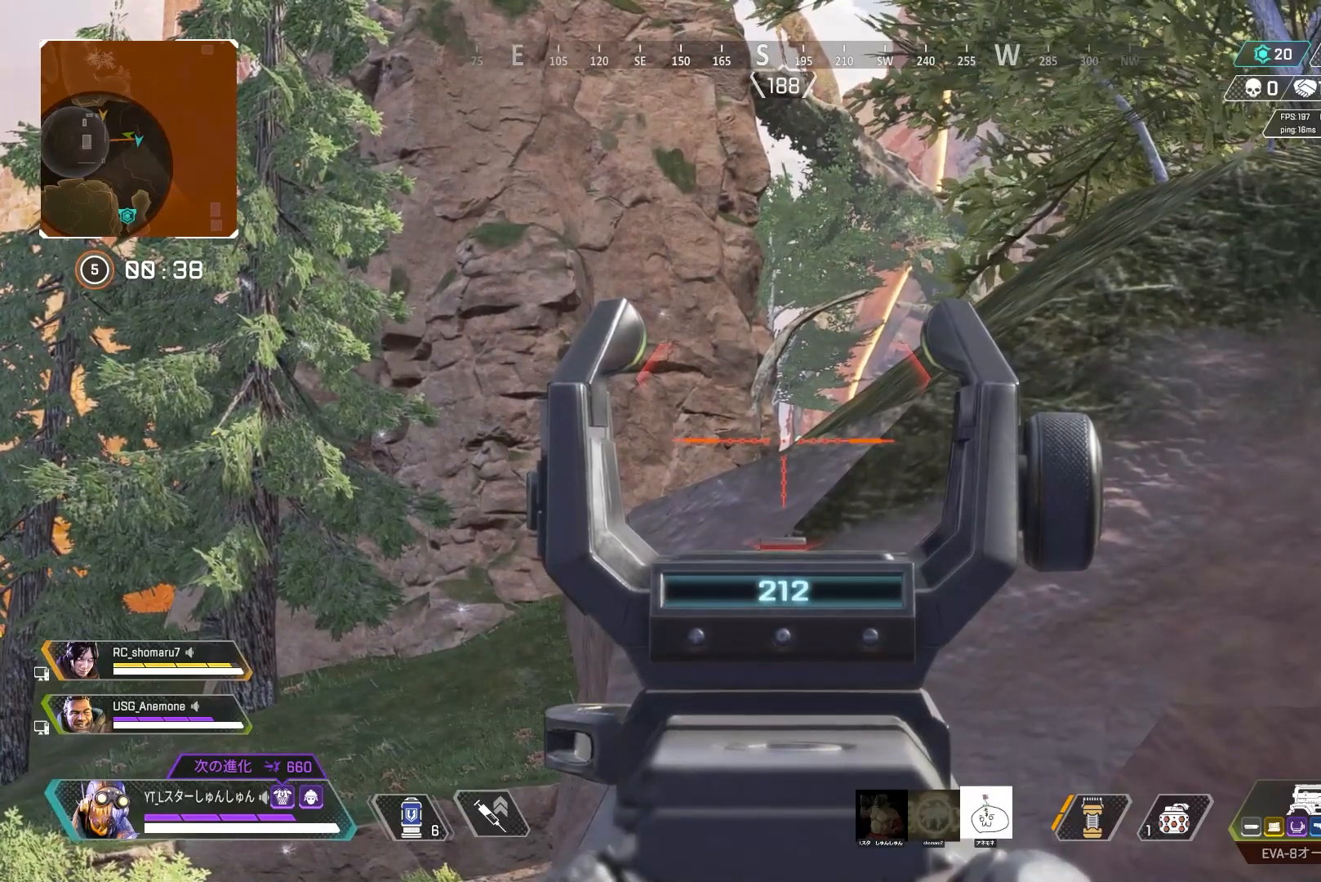
{"buttons": ["L2"], "left_stick": "center", "right_stick": "center", "events": []}
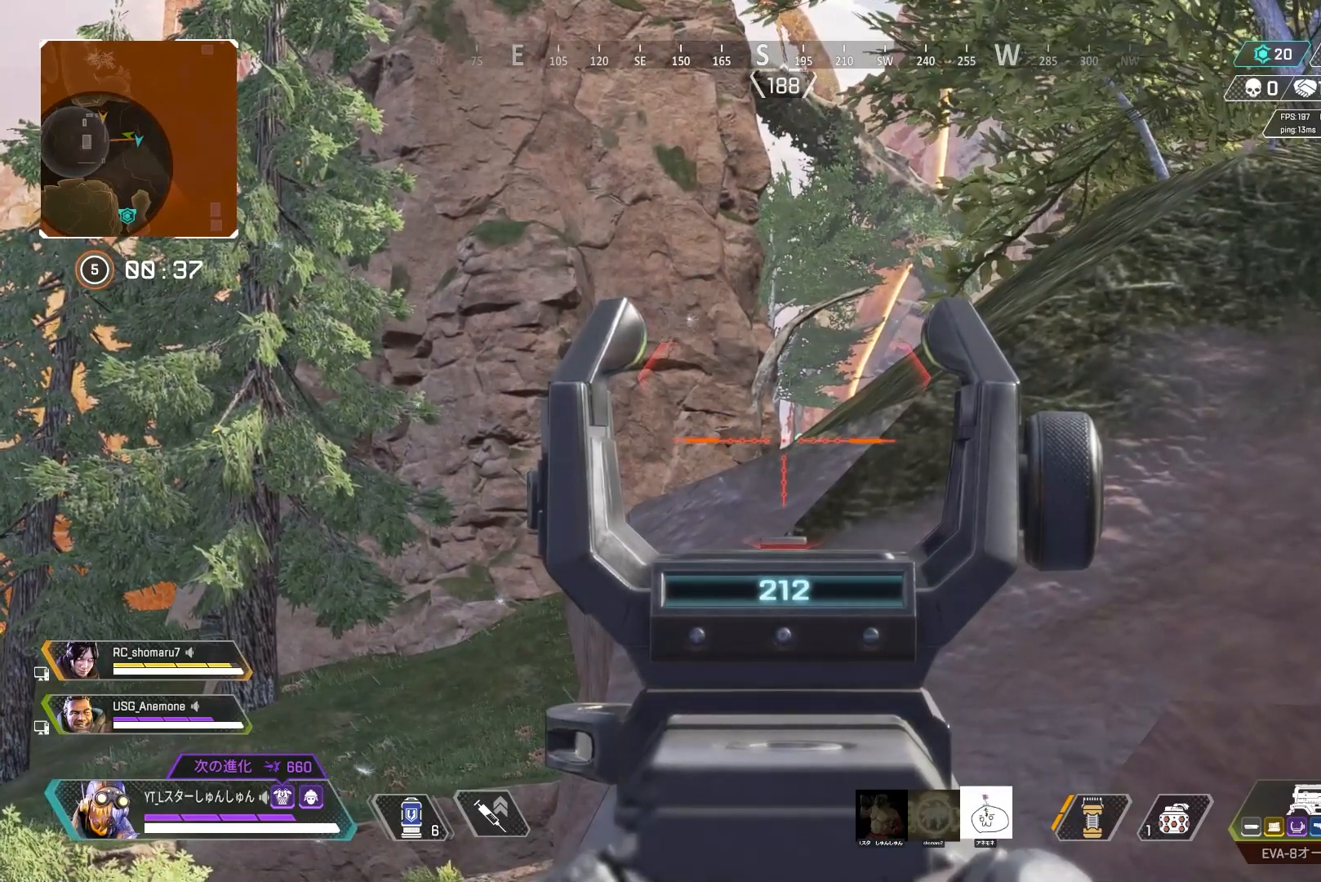
{"buttons": ["L2"], "left_stick": "center", "right_stick": "center", "events": []}
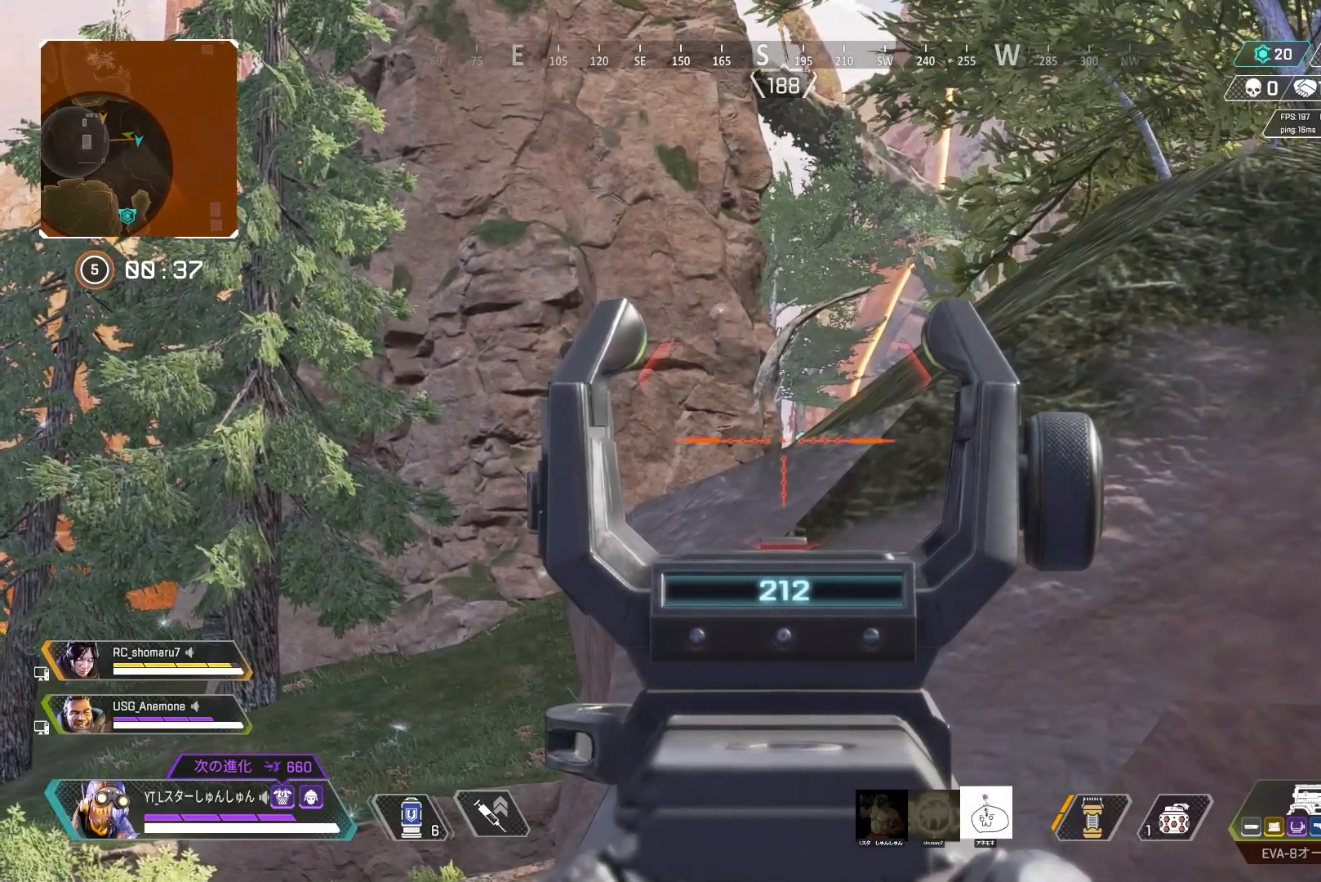
{"buttons": ["L2"], "left_stick": "center", "right_stick": "center", "events": []}
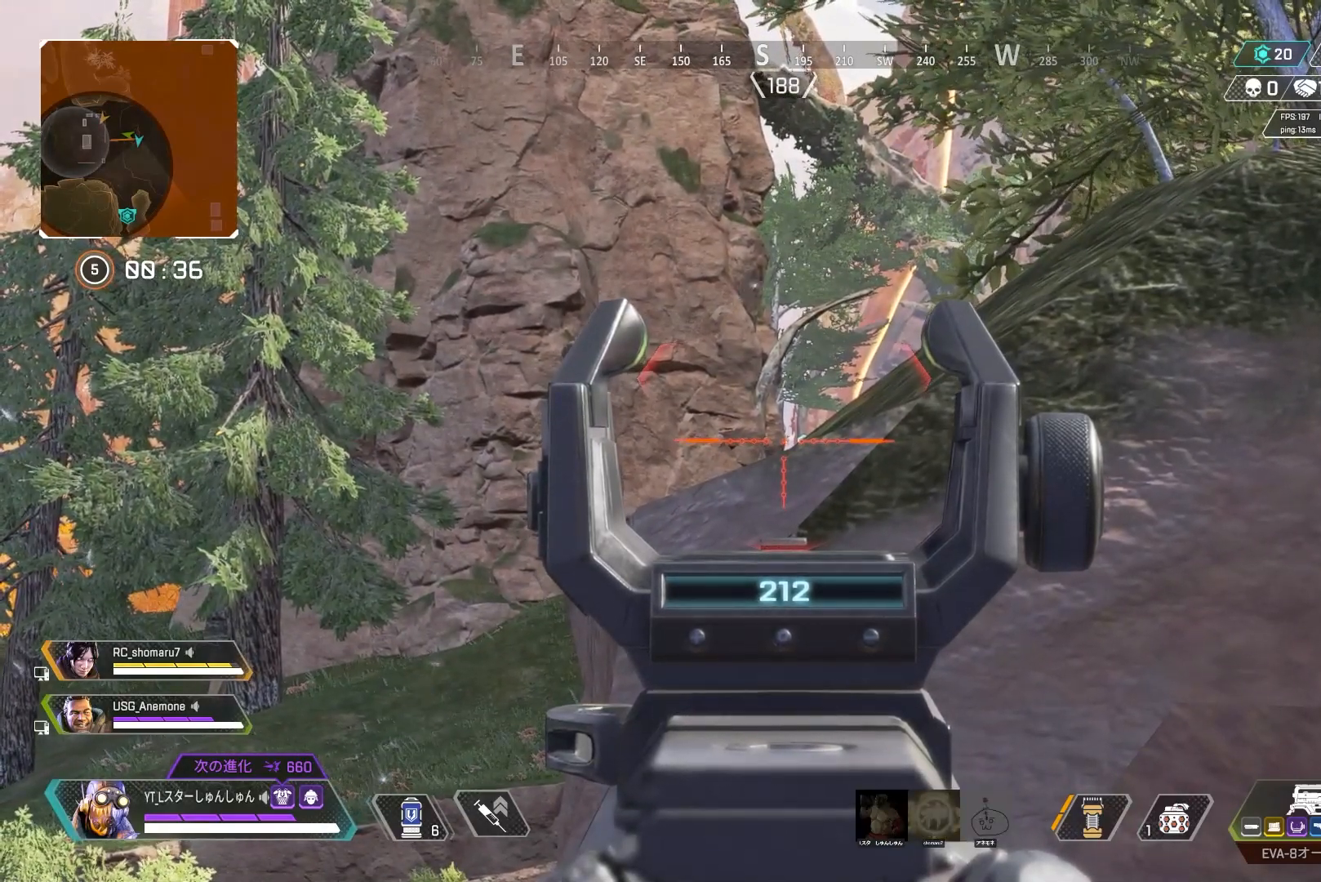
{"buttons": ["L2"], "left_stick": "center", "right_stick": "center", "events": []}
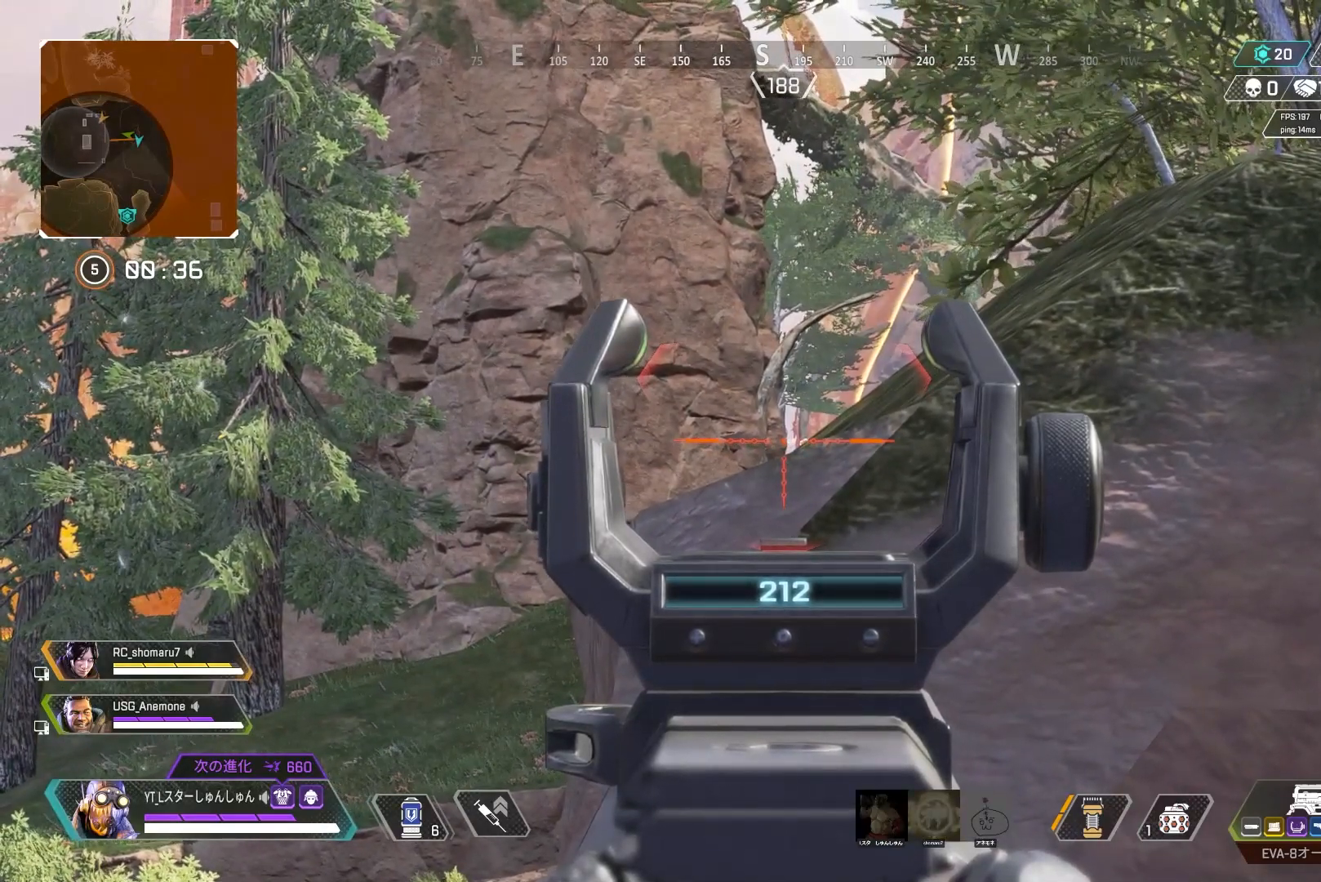
{"buttons": ["L2"], "left_stick": "center", "right_stick": "center", "events": [[67, "right_stick", "right"], [150, "right_stick", "center"]]}
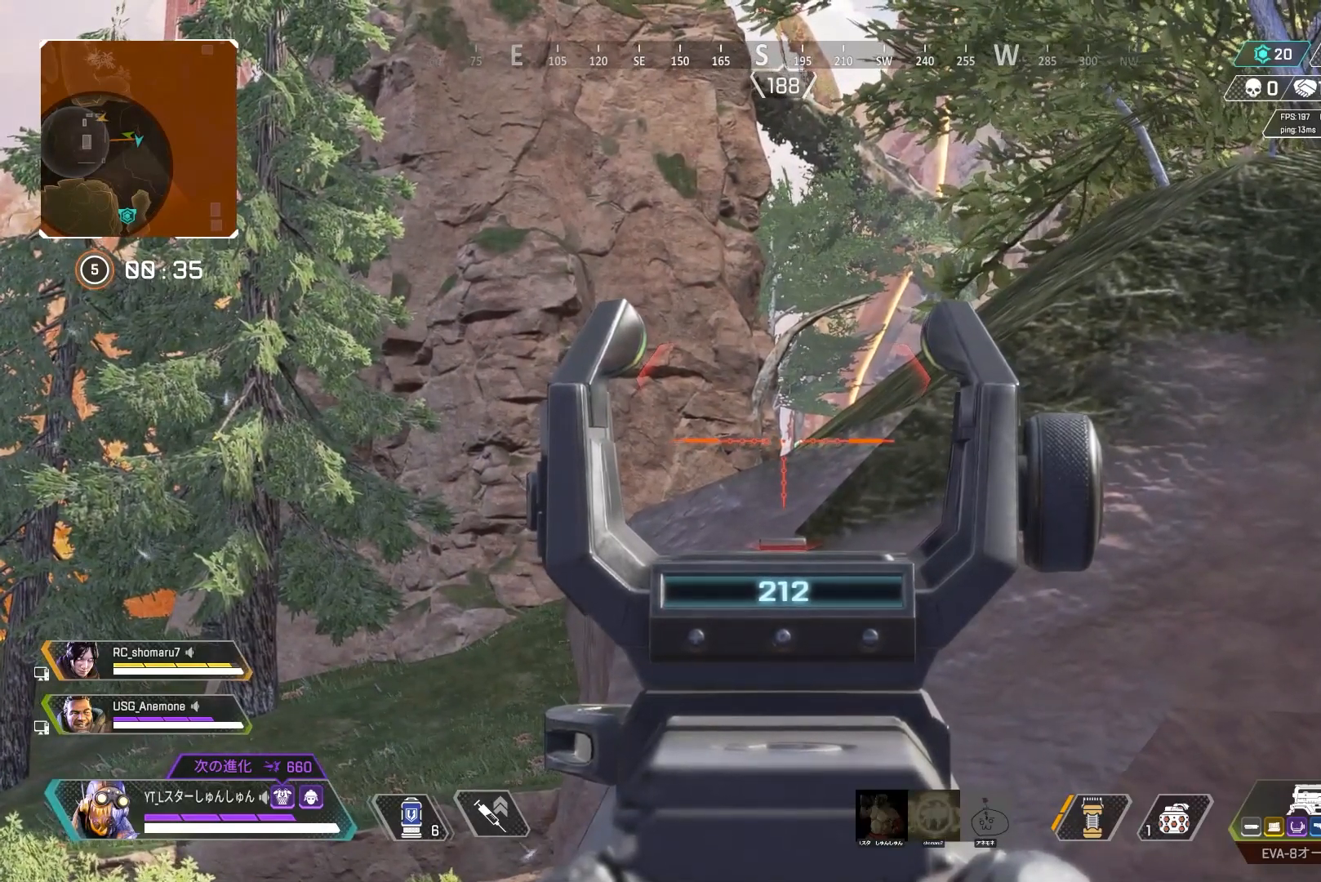
{"buttons": ["L2"], "left_stick": "center", "right_stick": "center", "events": []}
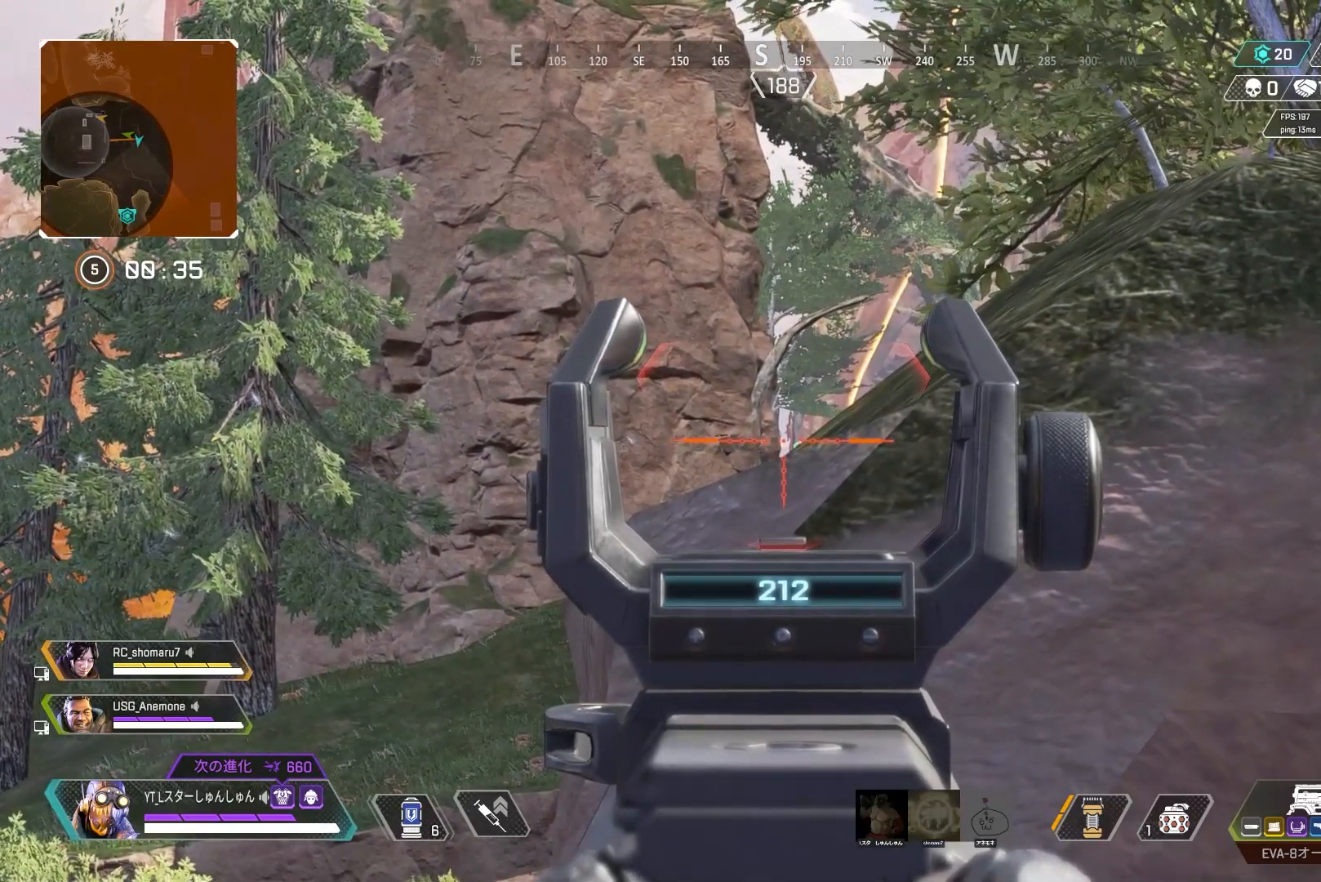
{"buttons": ["L2"], "left_stick": "center", "right_stick": "center", "events": []}
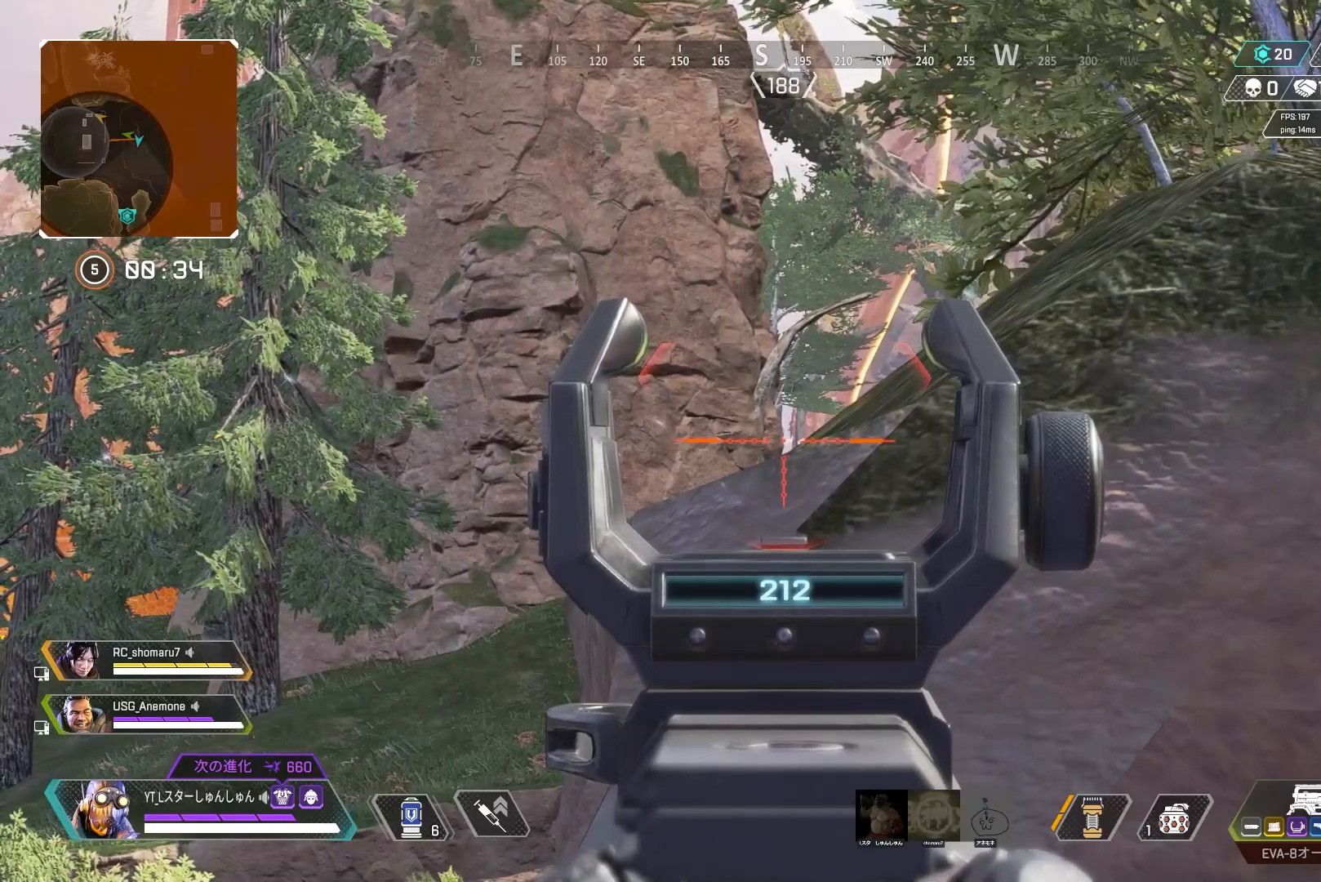
{"buttons": ["L2"], "left_stick": "center", "right_stick": "center", "events": []}